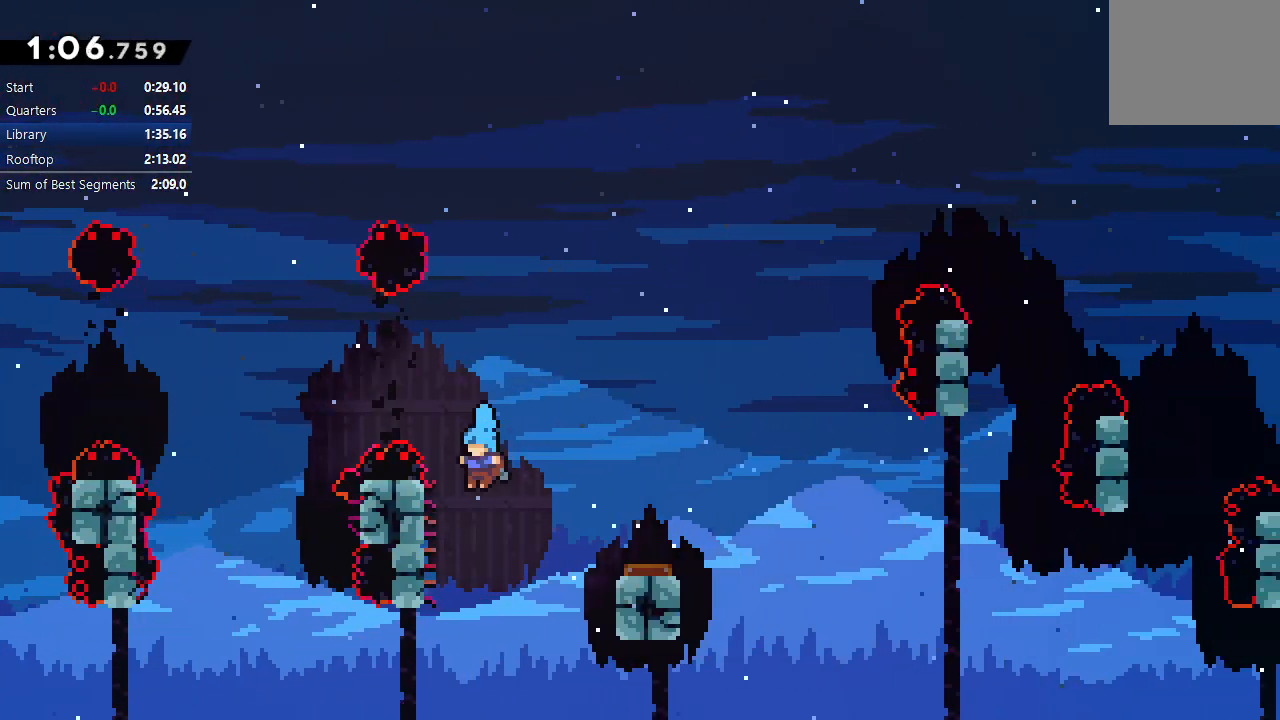
Gameplay with a controller (PlayStation layout); each line is a JSON object with the inputs held at the frame after it. "events" lists button and stick changes between this image and that frame as [ms after this image, input, new state], when the widget could be followed in between. Not read: L3 R3.
{"buttons": ["DPAD_RIGHT"], "left_stick": "center", "right_stick": "center", "events": [[133, "DPAD_LEFT", "up"], [150, "CIRCLE", "down"], [150, "DPAD_RIGHT", "down"], [367, "CIRCLE", "up"]]}
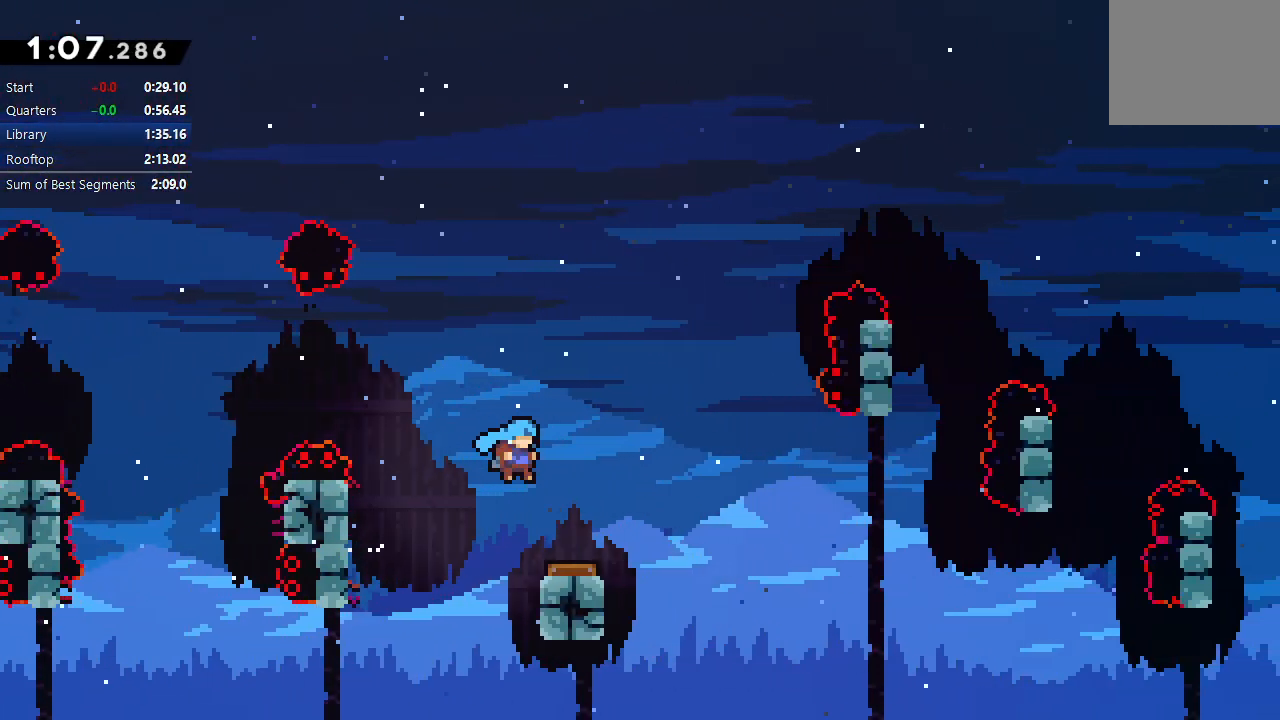
{"buttons": ["DPAD_RIGHT"], "left_stick": "center", "right_stick": "center", "events": []}
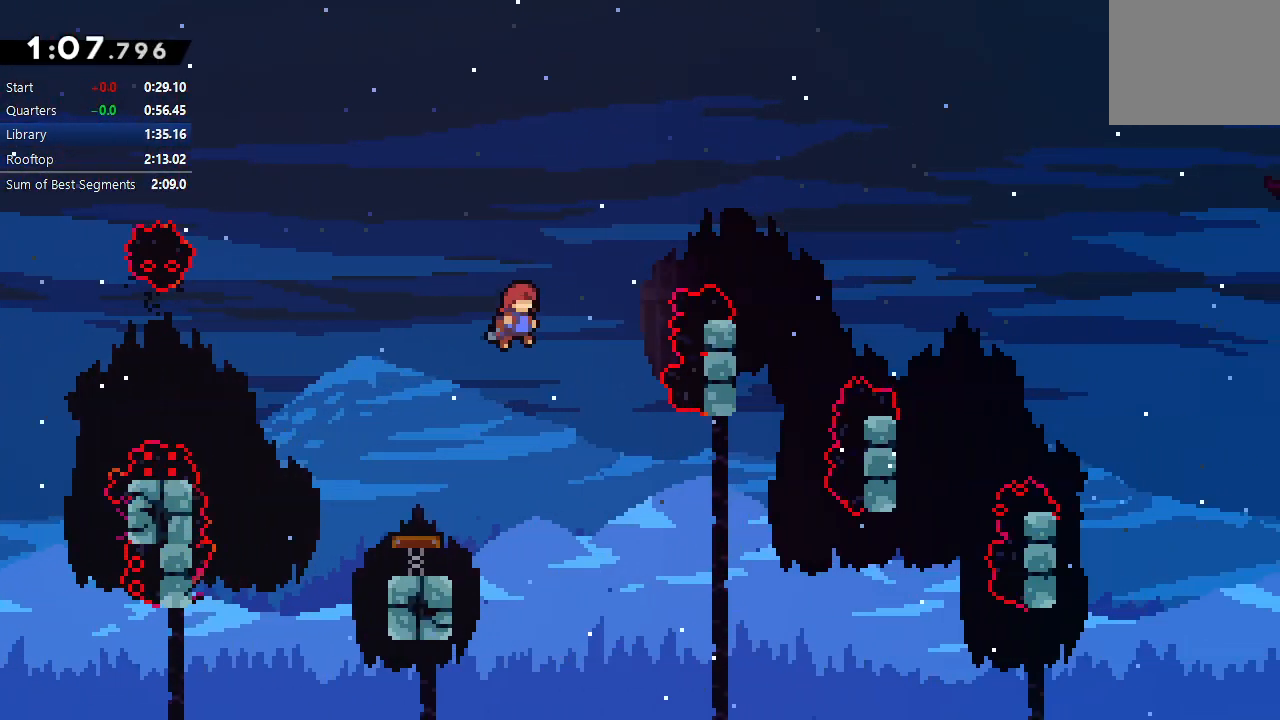
{"buttons": ["DPAD_RIGHT"], "left_stick": "center", "right_stick": "center", "events": []}
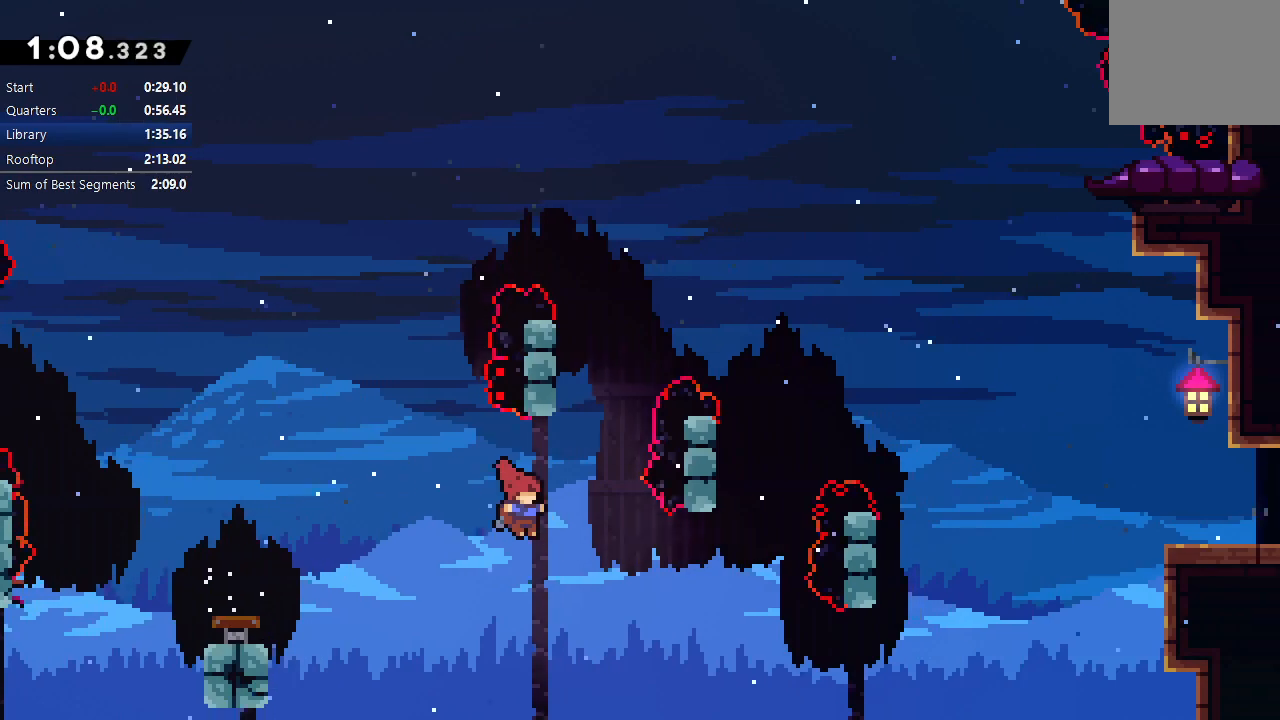
{"buttons": ["CIRCLE", "DPAD_RIGHT"], "left_stick": "center", "right_stick": "center", "events": [[133, "DPAD_UP", "down"], [150, "CROSS", "down"], [150, "DPAD_RIGHT", "up"], [267, "DPAD_UP", "up"], [317, "CROSS", "up"], [333, "DPAD_RIGHT", "down"], [383, "CIRCLE", "down"]]}
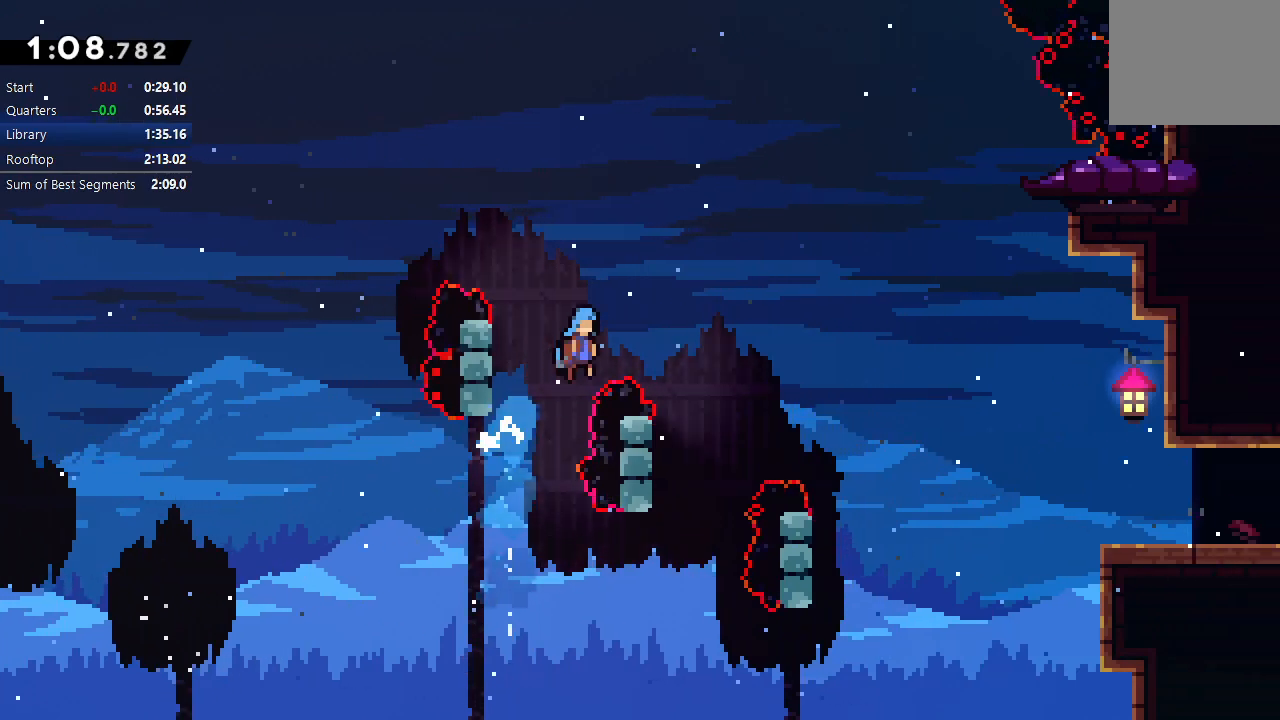
{"buttons": ["CIRCLE", "DPAD_RIGHT"], "left_stick": "center", "right_stick": "center", "events": []}
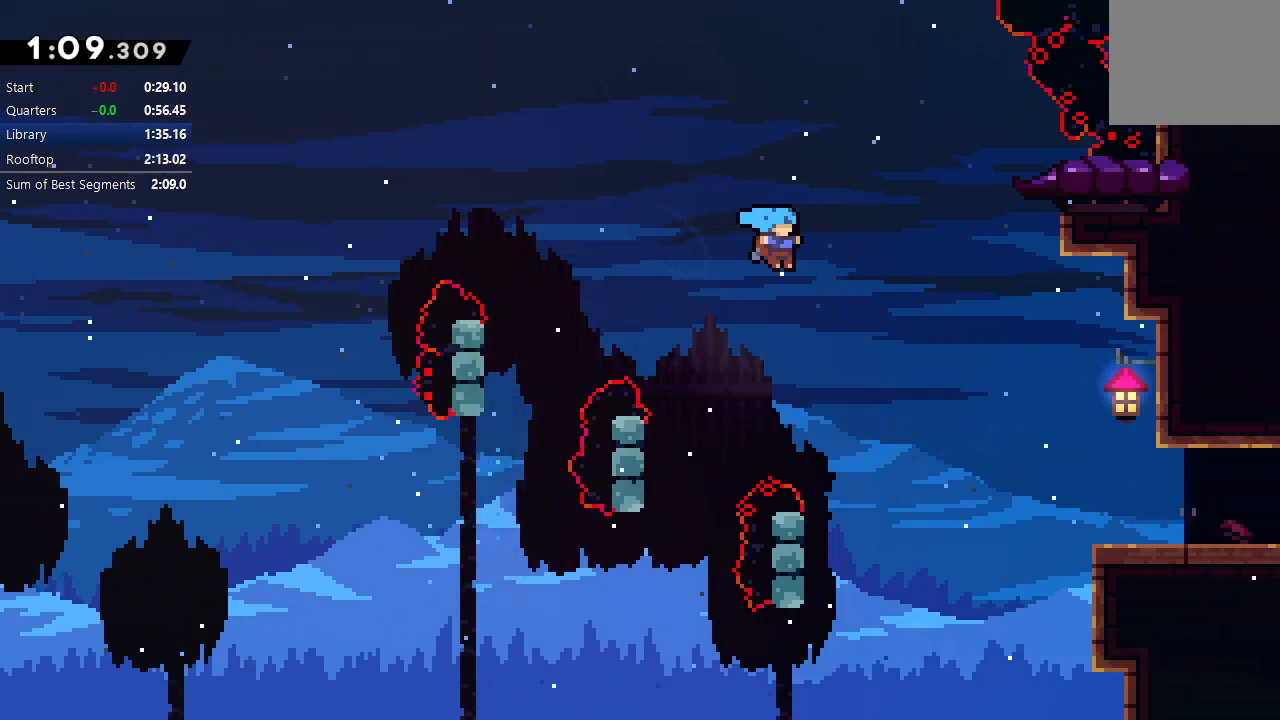
{"buttons": ["CIRCLE", "DPAD_UP", "DPAD_RIGHT"], "left_stick": "center", "right_stick": "center", "events": [[100, "CIRCLE", "up"], [167, "DPAD_RIGHT", "up"], [300, "DPAD_LEFT", "down"], [300, "DPAD_UP", "down"], [483, "CIRCLE", "down"], [483, "DPAD_LEFT", "up"], [483, "DPAD_RIGHT", "down"]]}
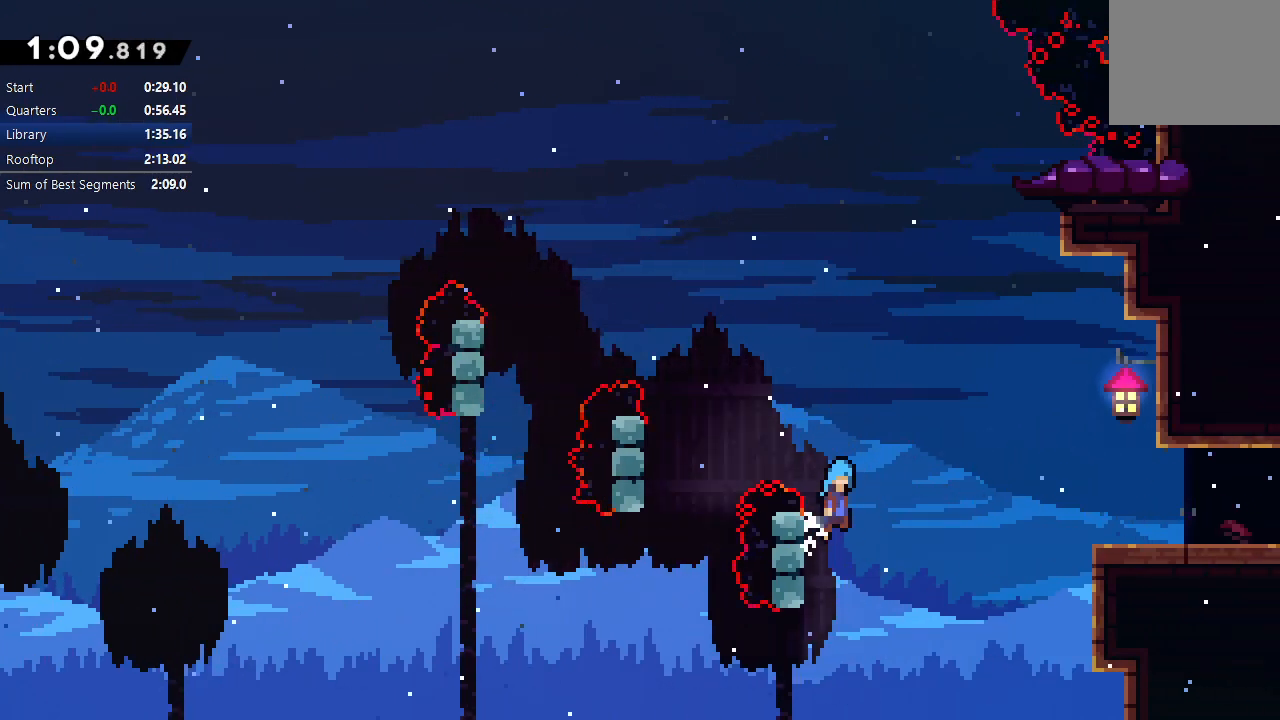
{"buttons": ["CIRCLE", "R1", "DPAD_UP", "DPAD_RIGHT"], "left_stick": "center", "right_stick": "center", "events": [[50, "R1", "down"]]}
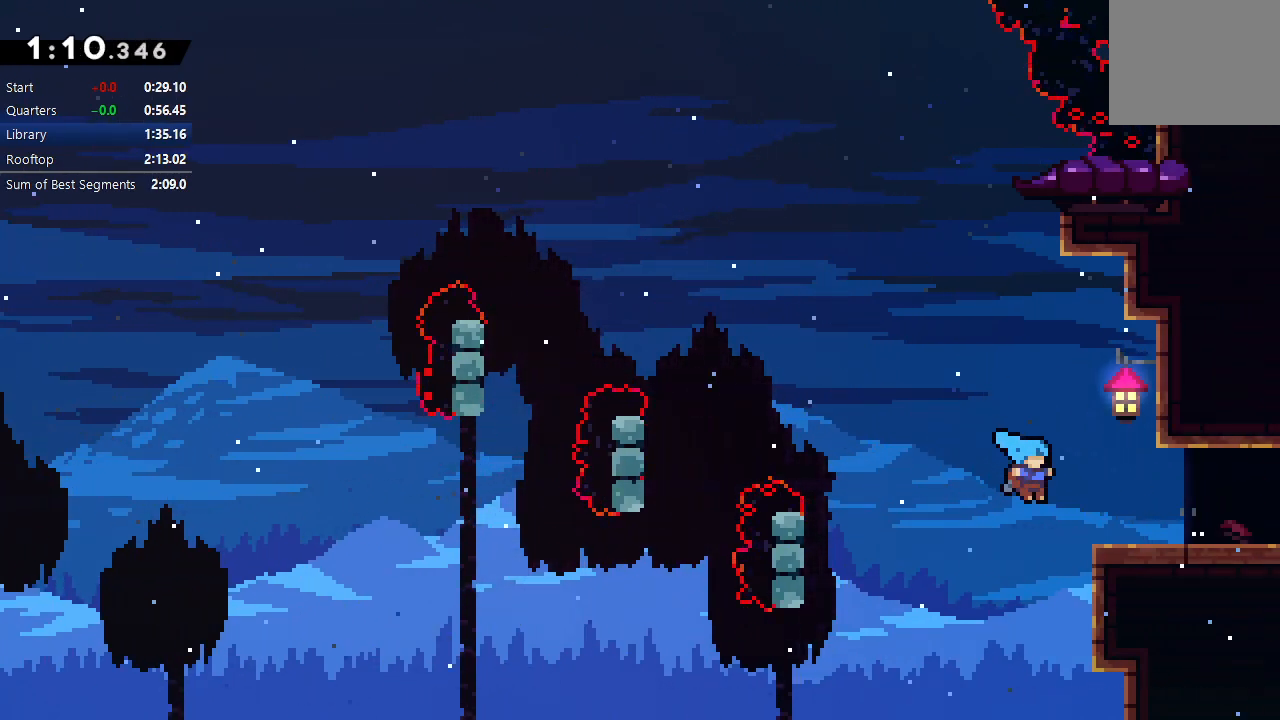
{"buttons": [], "left_stick": "center", "right_stick": "center", "events": [[33, "CIRCLE", "up"], [183, "R2", "down"], [200, "CIRCLE", "down"], [333, "CIRCLE", "up"], [350, "R1", "up"], [350, "R2", "up"], [400, "DPAD_RIGHT", "up"], [400, "DPAD_UP", "up"]]}
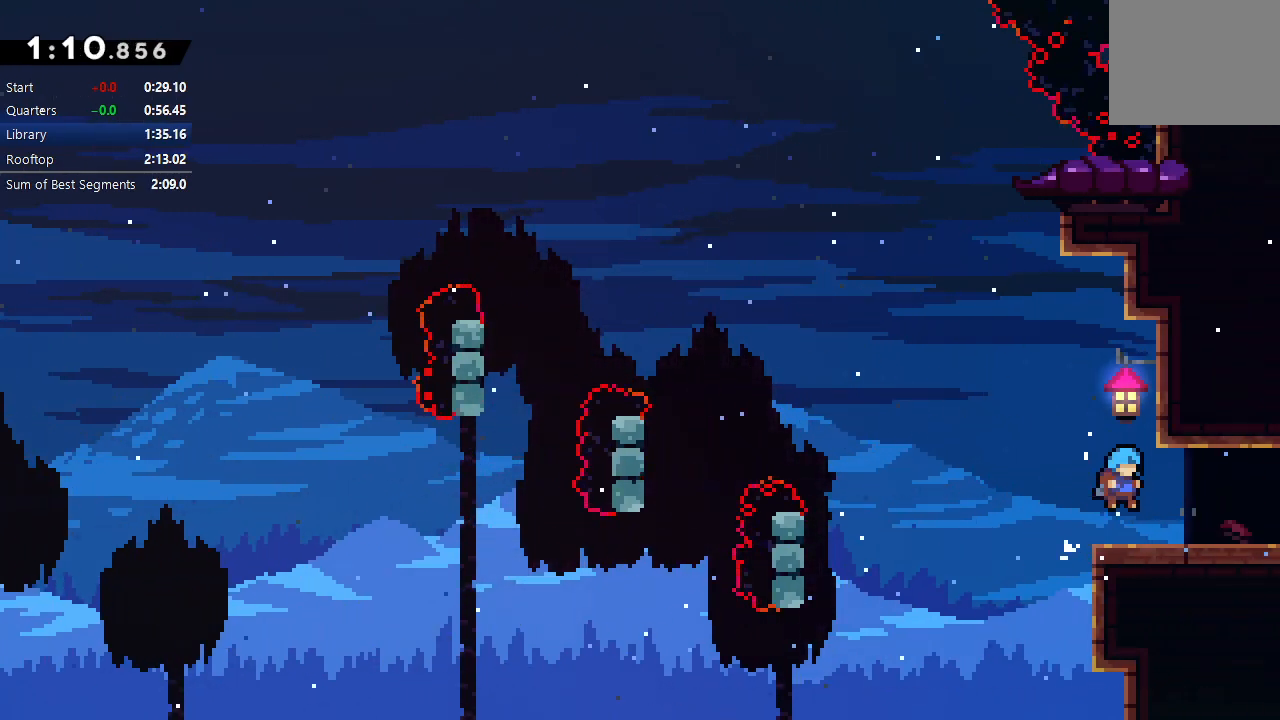
{"buttons": ["DPAD_RIGHT"], "left_stick": "center", "right_stick": "center", "events": [[100, "DPAD_DOWN", "down"], [100, "DPAD_RIGHT", "down"], [133, "CROSS", "down"], [167, "CIRCLE", "down"], [217, "CROSS", "up"], [233, "CIRCLE", "up"], [300, "DPAD_DOWN", "up"]]}
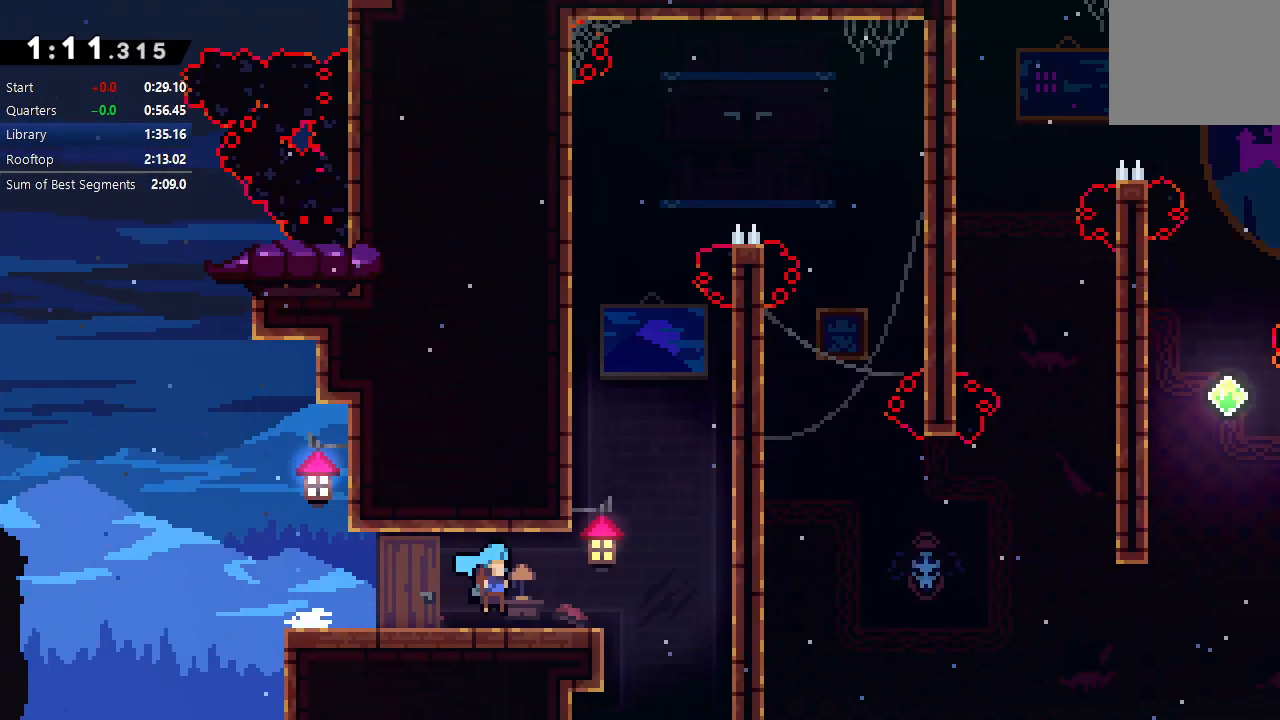
{"buttons": ["DPAD_RIGHT"], "left_stick": "center", "right_stick": "center", "events": []}
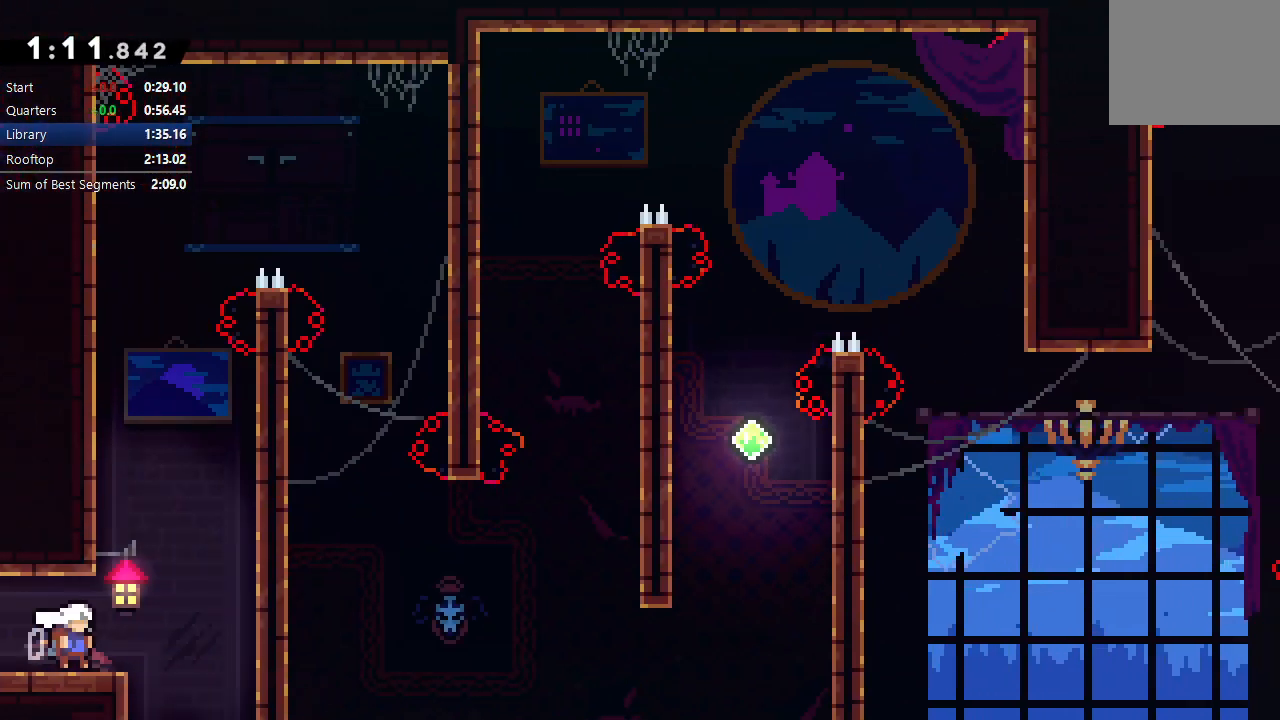
{"buttons": ["CIRCLE", "R1", "DPAD_RIGHT"], "left_stick": "center", "right_stick": "center", "events": [[17, "CIRCLE", "down"], [133, "DPAD_RIGHT", "up"], [233, "L2", "down"], [283, "R1", "down"], [333, "DPAD_RIGHT", "down"], [467, "L2", "up"]]}
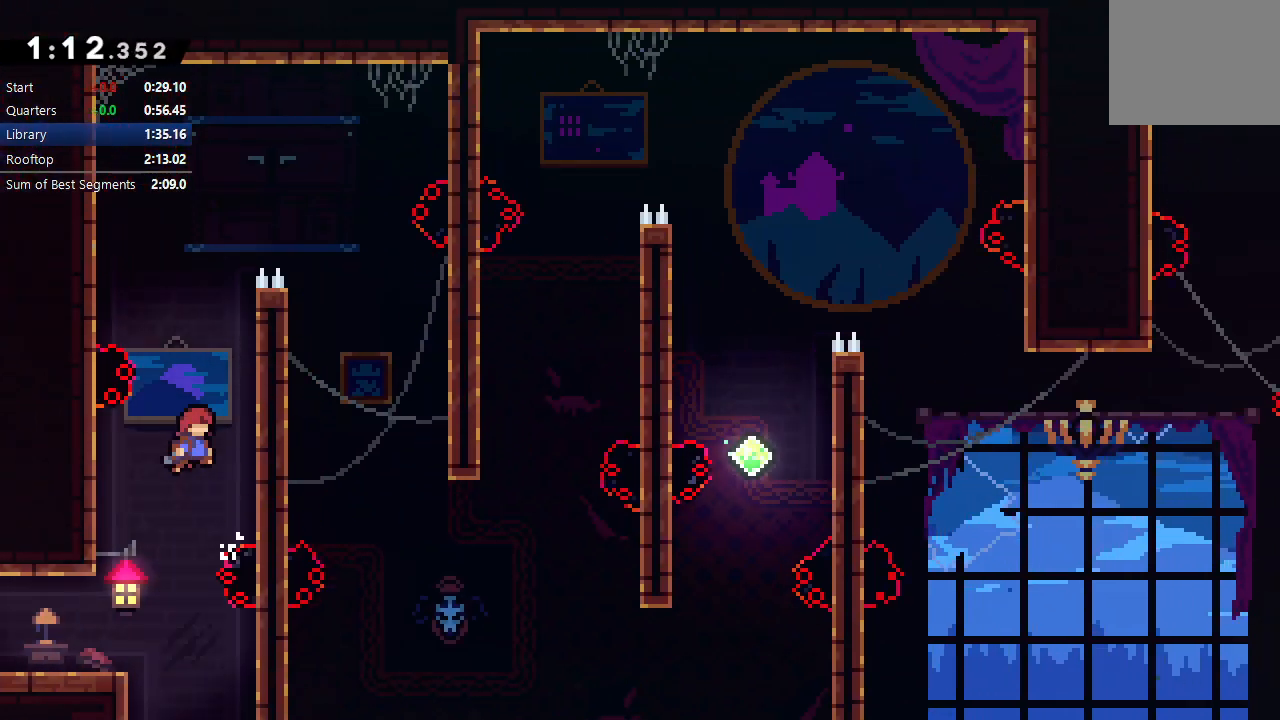
{"buttons": ["CIRCLE", "L2", "R1", "DPAD_RIGHT"], "left_stick": "center", "right_stick": "center", "events": [[133, "L2", "down"], [217, "L2", "up"], [267, "L2", "down"], [350, "L2", "up"], [417, "L2", "down"]]}
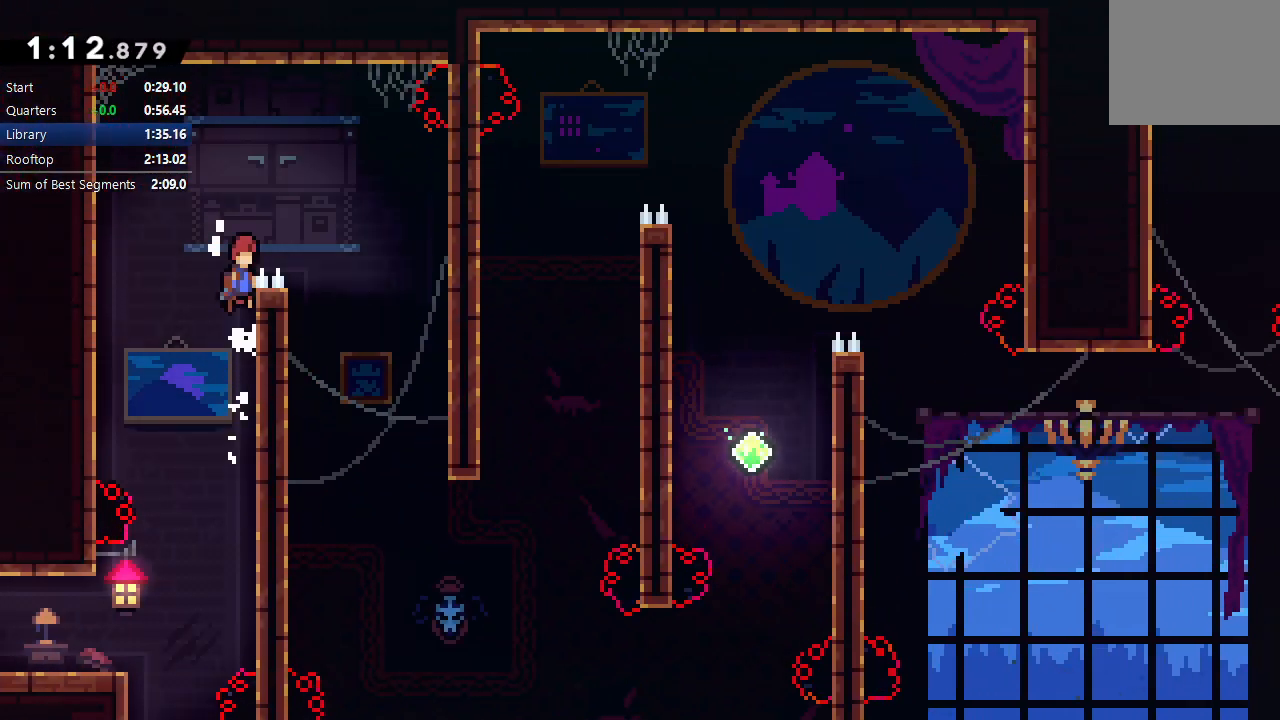
{"buttons": ["DPAD_DOWN", "DPAD_RIGHT"], "left_stick": "center", "right_stick": "center", "events": [[100, "L2", "up"], [133, "DPAD_DOWN", "down"], [183, "CIRCLE", "up"], [200, "R1", "up"]]}
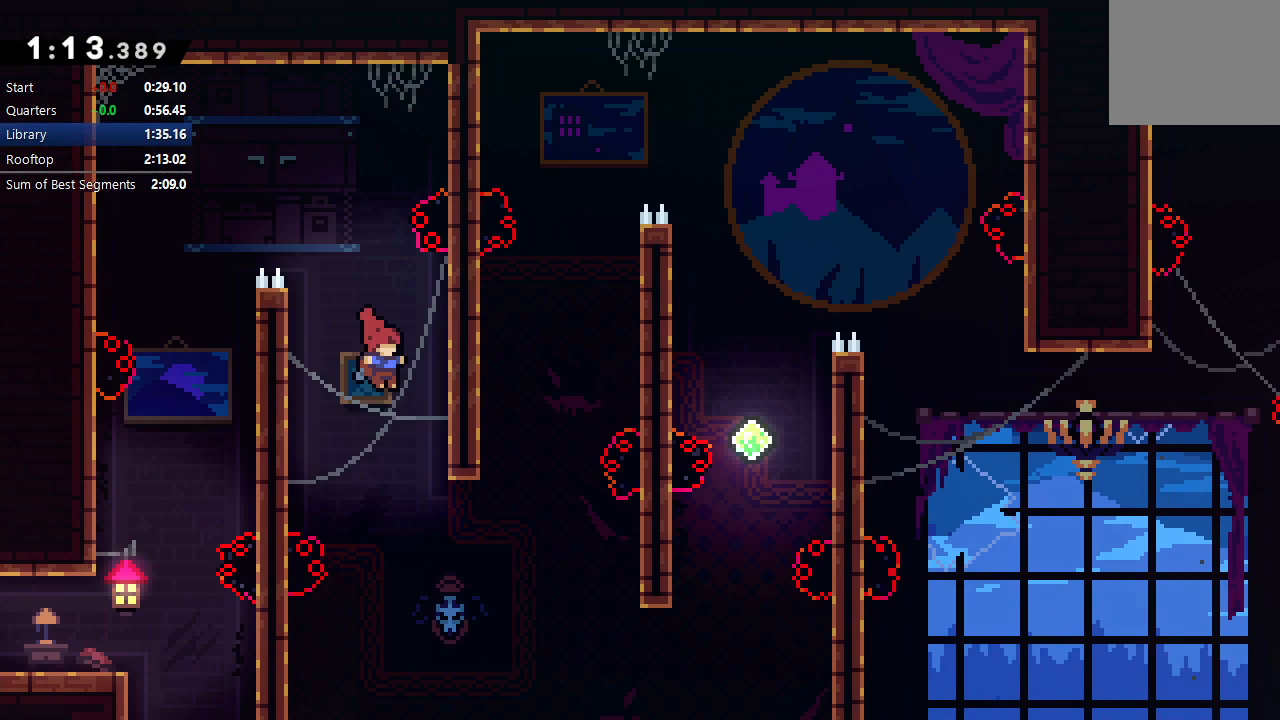
{"buttons": ["CROSS", "DPAD_UP", "DPAD_RIGHT"], "left_stick": "center", "right_stick": "center", "events": [[183, "DPAD_DOWN", "up"], [200, "DPAD_UP", "down"], [267, "CROSS", "down"]]}
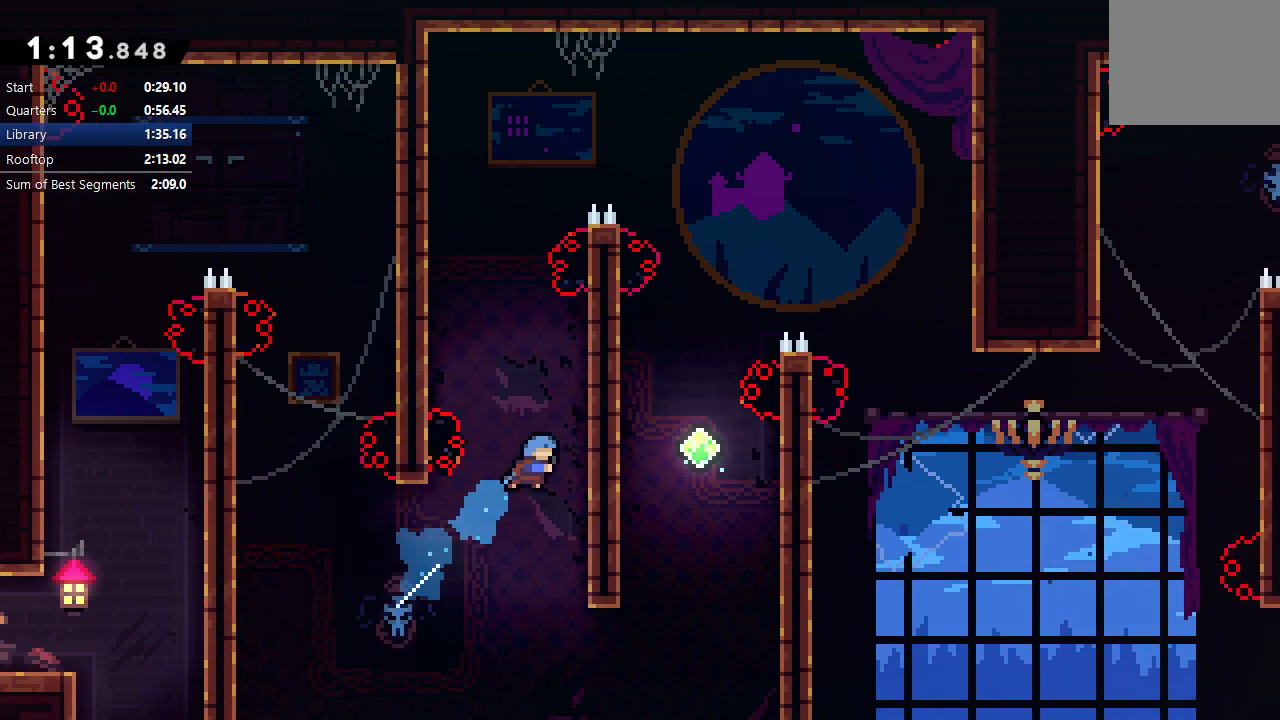
{"buttons": ["CIRCLE", "DPAD_RIGHT"], "left_stick": "center", "right_stick": "center", "events": [[33, "DPAD_UP", "up"], [50, "CROSS", "up"], [83, "DPAD_RIGHT", "up"], [100, "DPAD_LEFT", "down"], [133, "CIRCLE", "down"], [350, "CIRCLE", "up"], [400, "DPAD_LEFT", "up"], [433, "DPAD_RIGHT", "down"], [450, "CIRCLE", "down"]]}